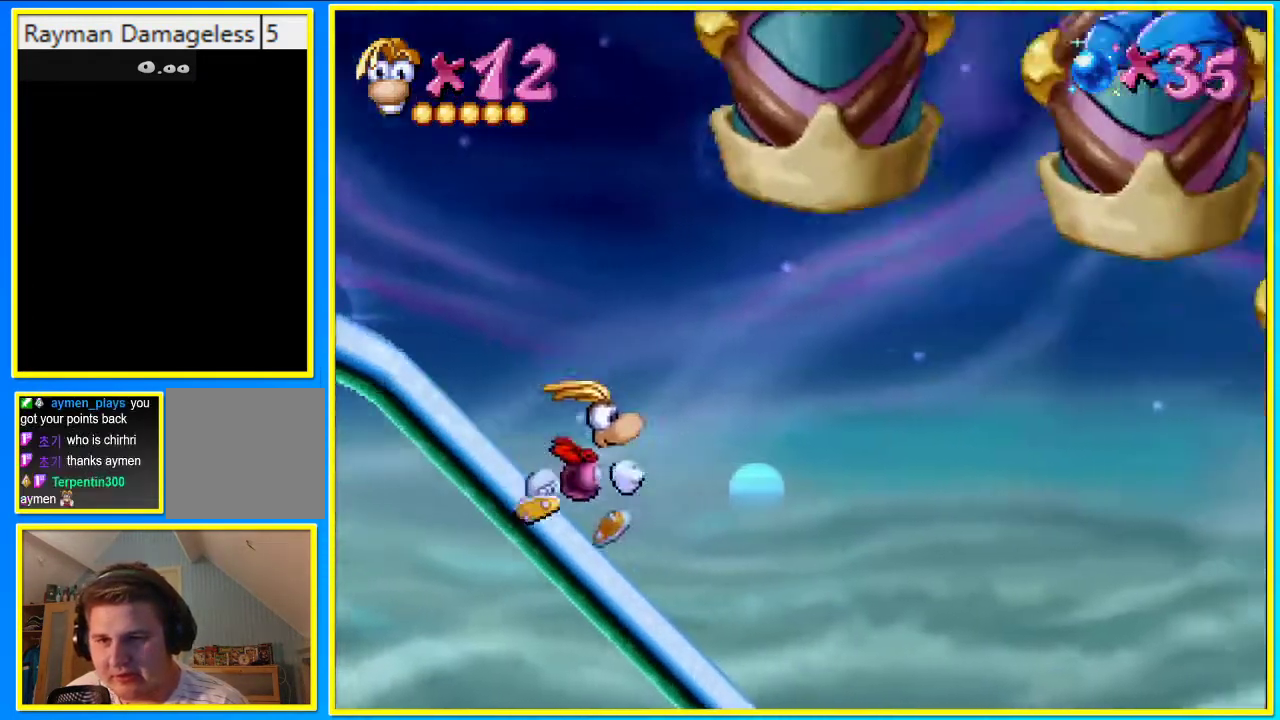
Gameplay with a controller (PlayStation layout); each line is a JSON object with the inputs held at the frame after it. "events" lists button and stick changes between this image and that frame as [ms after this image, input, new state], when the widget could be followed in between. Not read: L3 R3.
{"buttons": ["CIRCLE", "DPAD_RIGHT"], "left_stick": "center", "right_stick": "center", "events": []}
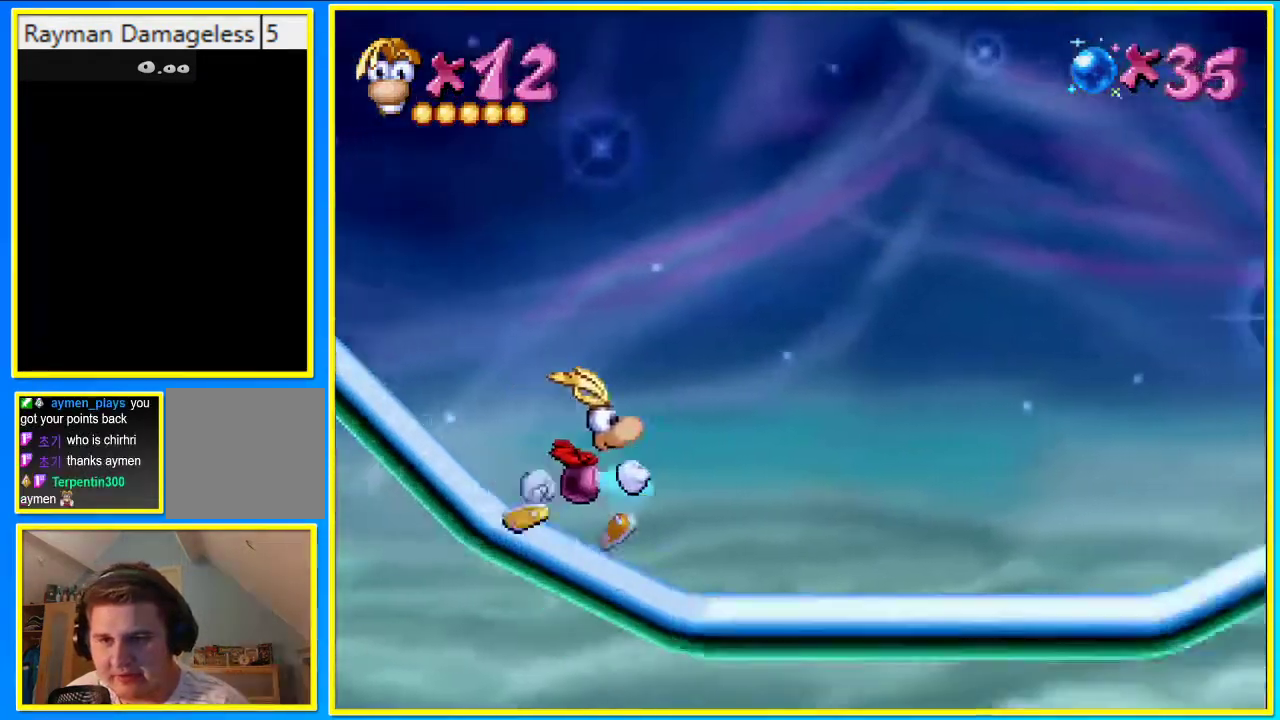
{"buttons": ["CIRCLE", "DPAD_RIGHT"], "left_stick": "center", "right_stick": "center", "events": []}
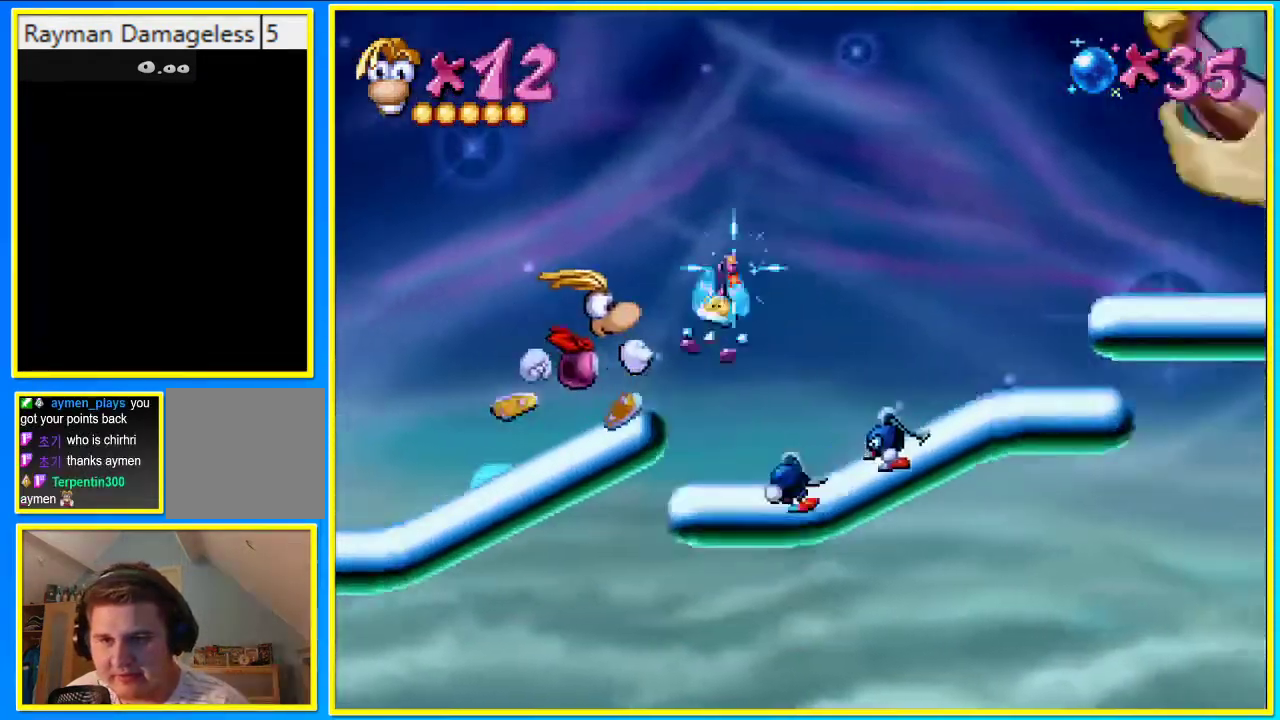
{"buttons": ["CIRCLE", "DPAD_RIGHT"], "left_stick": "center", "right_stick": "center", "events": []}
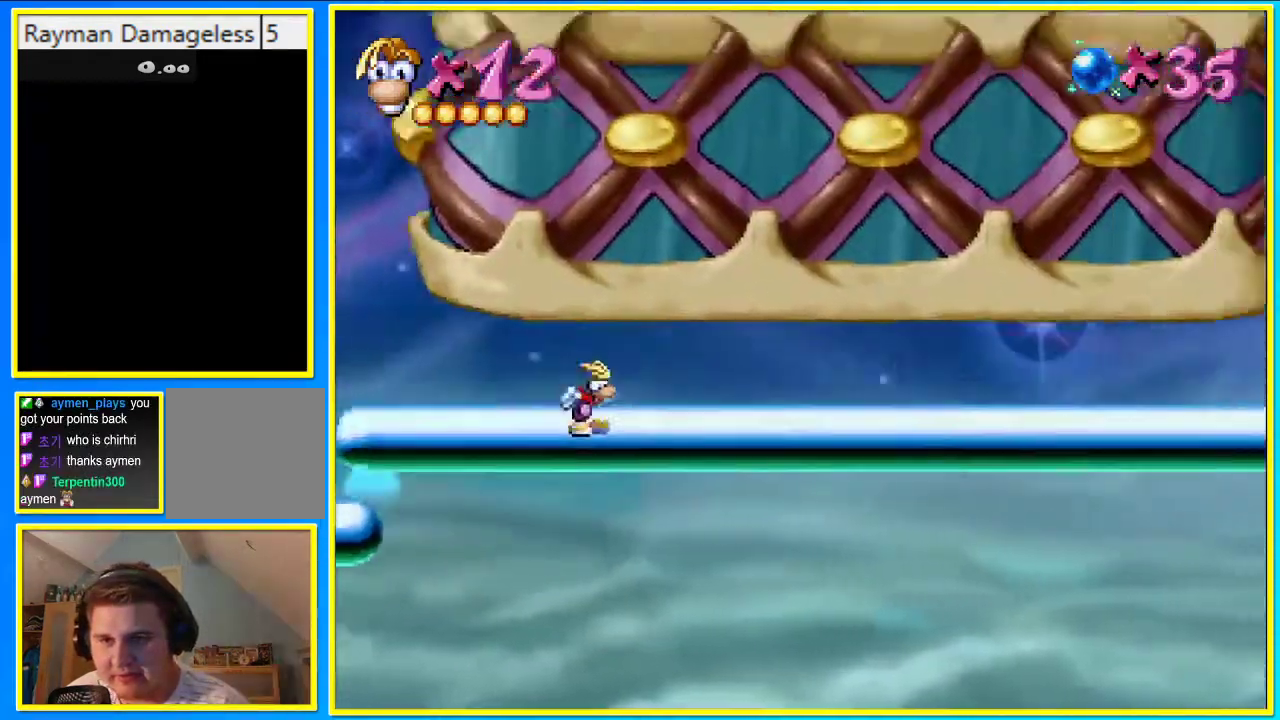
{"buttons": ["CIRCLE", "DPAD_RIGHT"], "left_stick": "center", "right_stick": "center", "events": []}
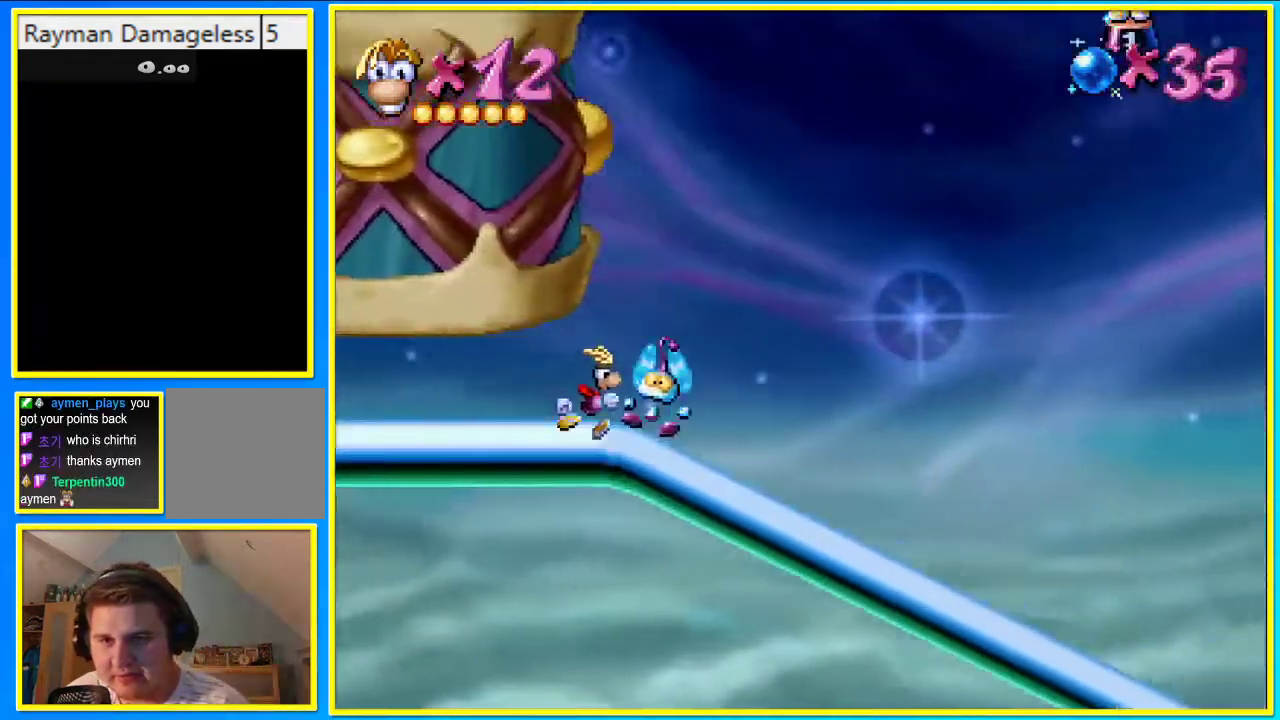
{"buttons": ["CROSS", "DPAD_RIGHT"], "left_stick": "center", "right_stick": "center", "events": [[34, "CIRCLE", "up"], [68, "CROSS", "down"]]}
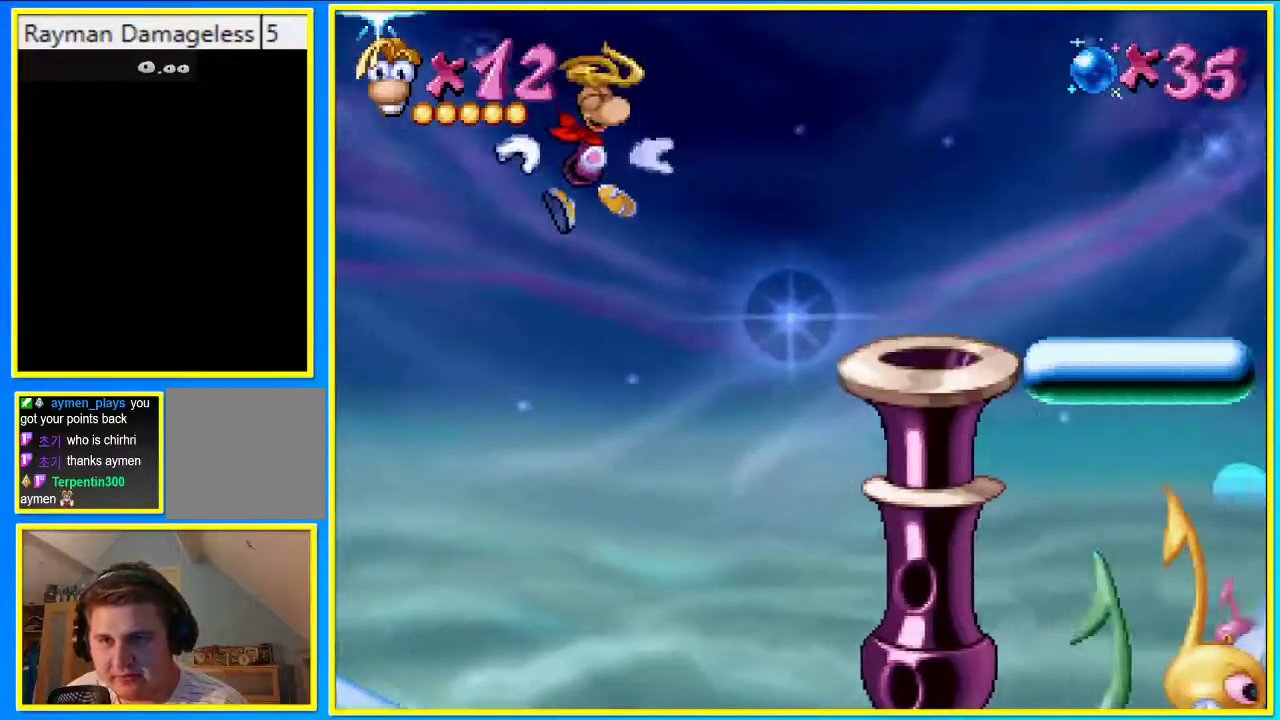
{"buttons": ["DPAD_RIGHT"], "left_stick": "center", "right_stick": "center", "events": [[167, "CROSS", "up"]]}
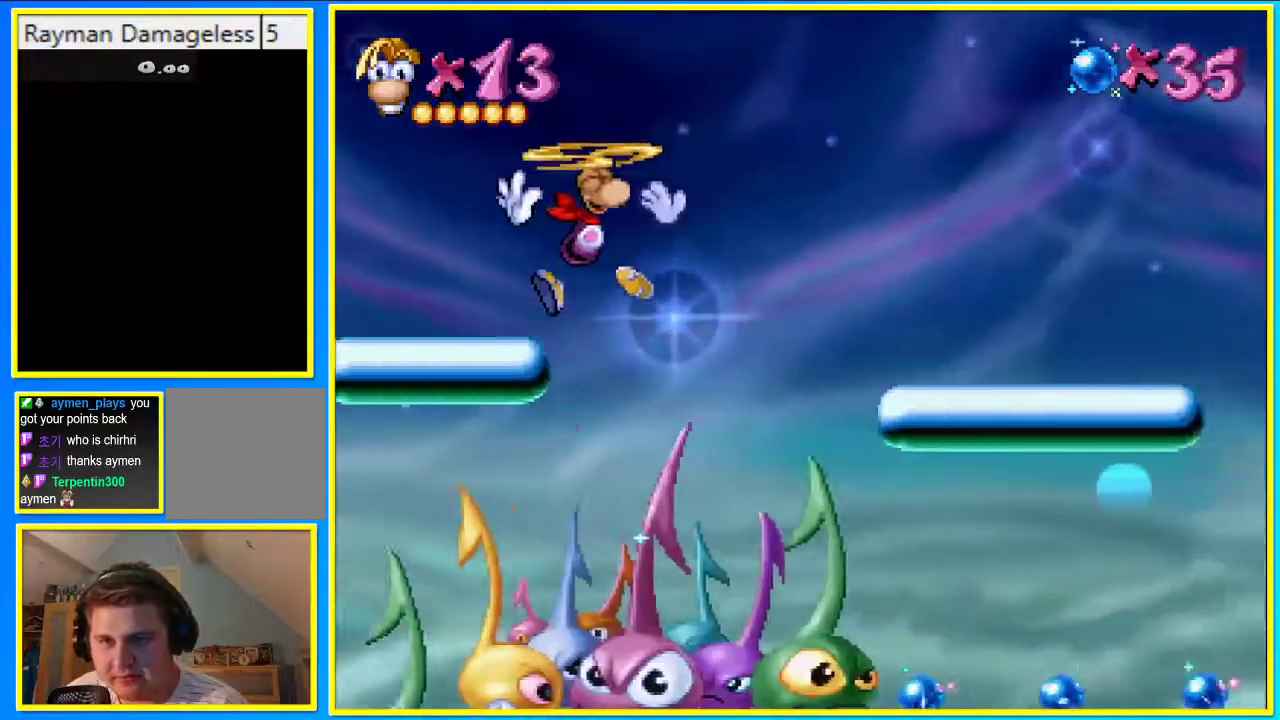
{"buttons": ["CROSS", "CIRCLE", "DPAD_RIGHT"], "left_stick": "center", "right_stick": "center", "events": [[67, "SQUARE", "down"], [335, "CIRCLE", "down"], [335, "SQUARE", "up"], [470, "CROSS", "down"]]}
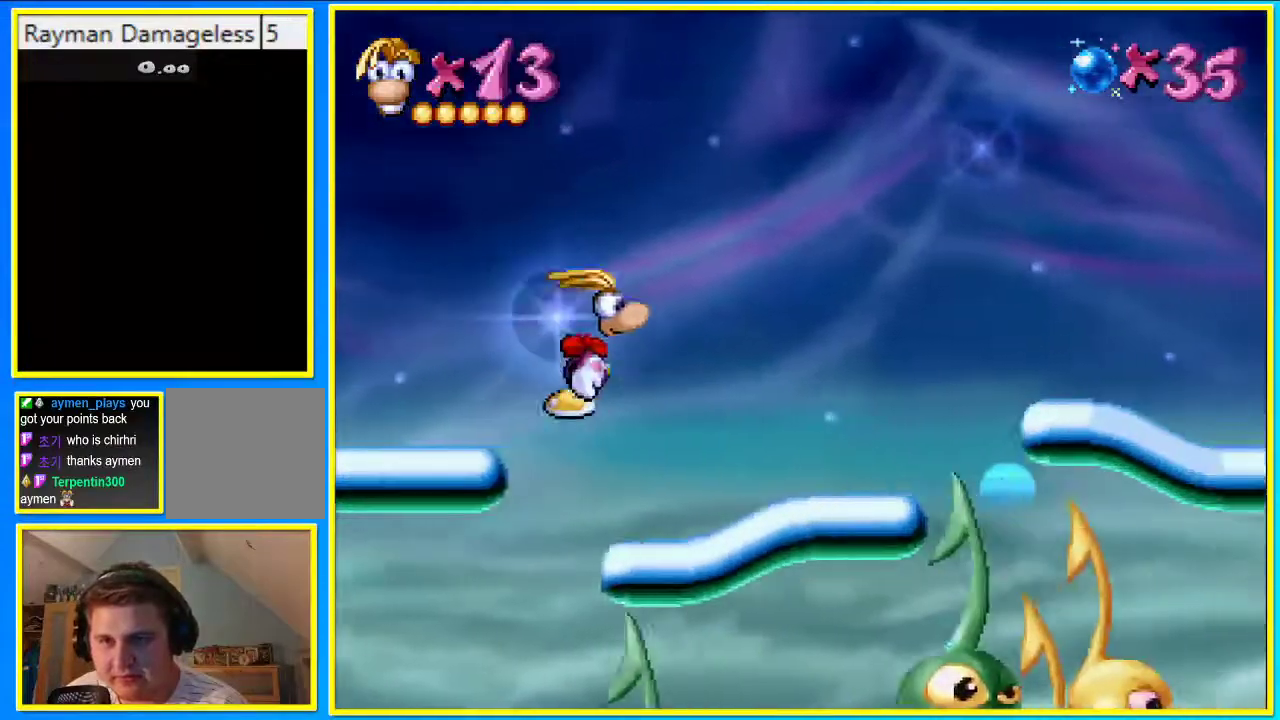
{"buttons": ["CROSS", "DPAD_LEFT"], "left_stick": "center", "right_stick": "center", "events": [[235, "DPAD_LEFT", "down"], [235, "DPAD_RIGHT", "up"], [369, "DPAD_LEFT", "up"], [503, "CIRCLE", "up"], [503, "DPAD_LEFT", "down"]]}
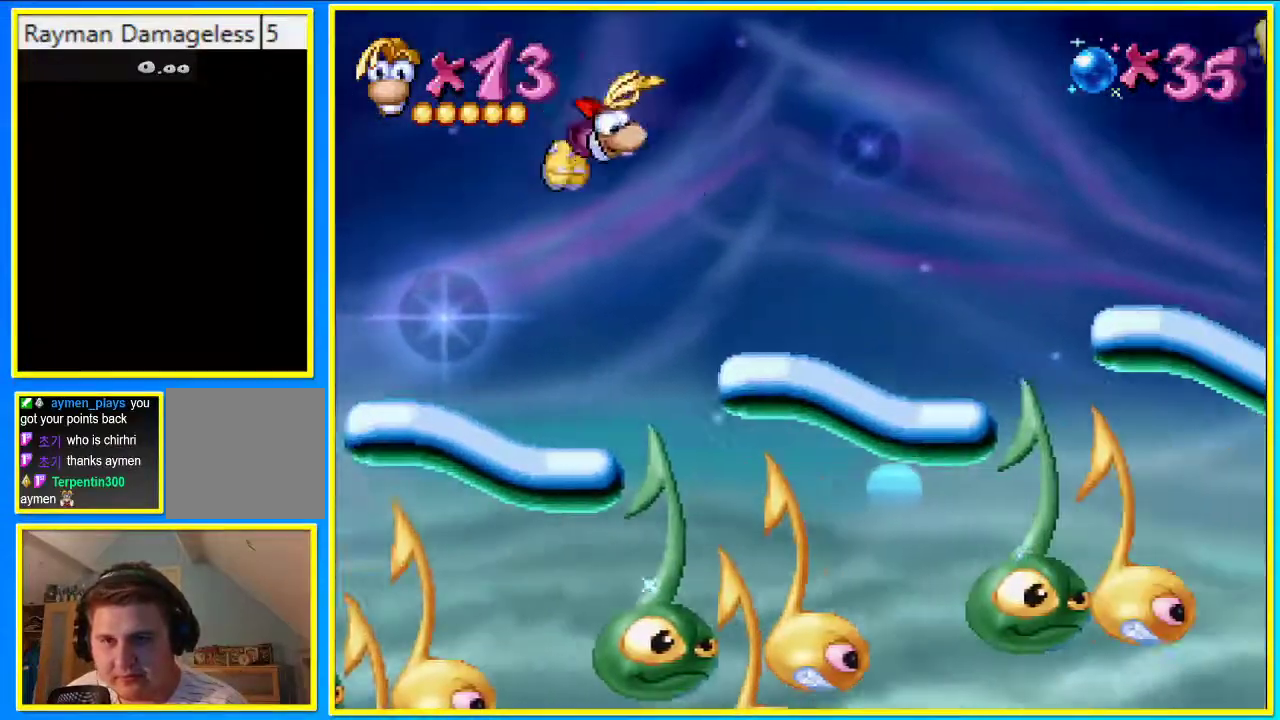
{"buttons": ["CROSS", "DPAD_LEFT"], "left_stick": "center", "right_stick": "center", "events": []}
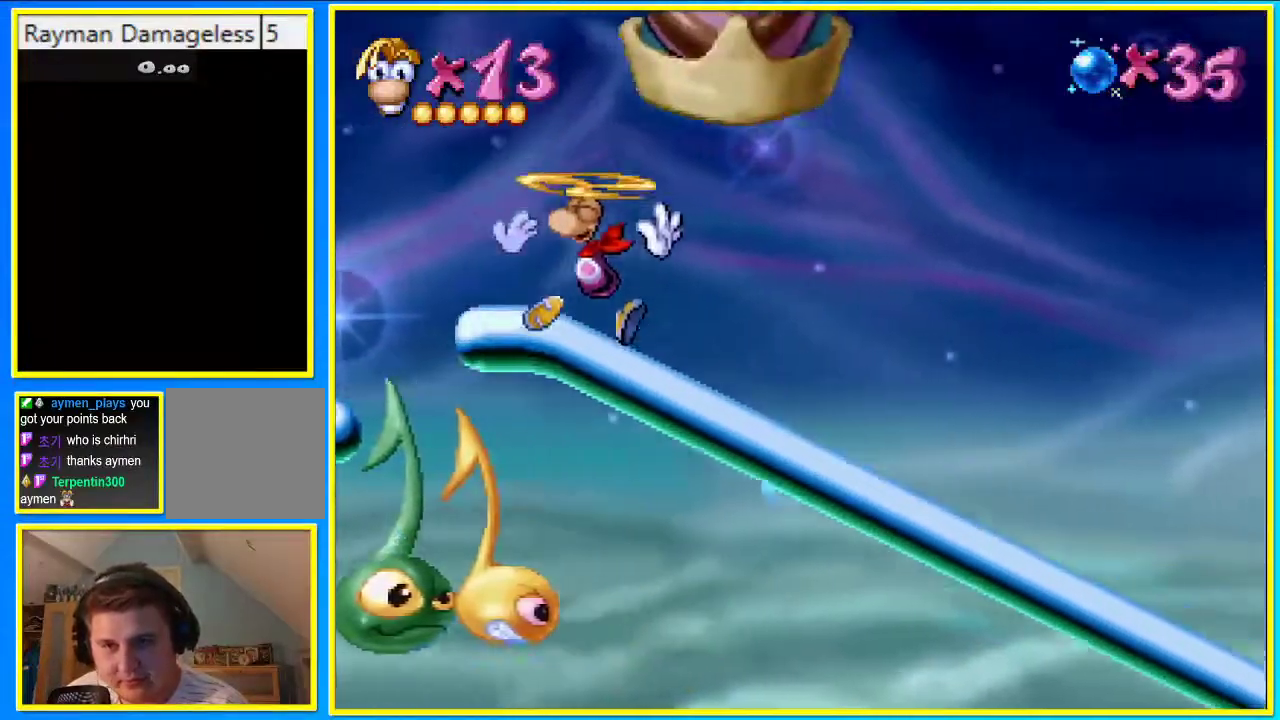
{"buttons": ["DPAD_LEFT"], "left_stick": "center", "right_stick": "center", "events": [[402, "CROSS", "up"]]}
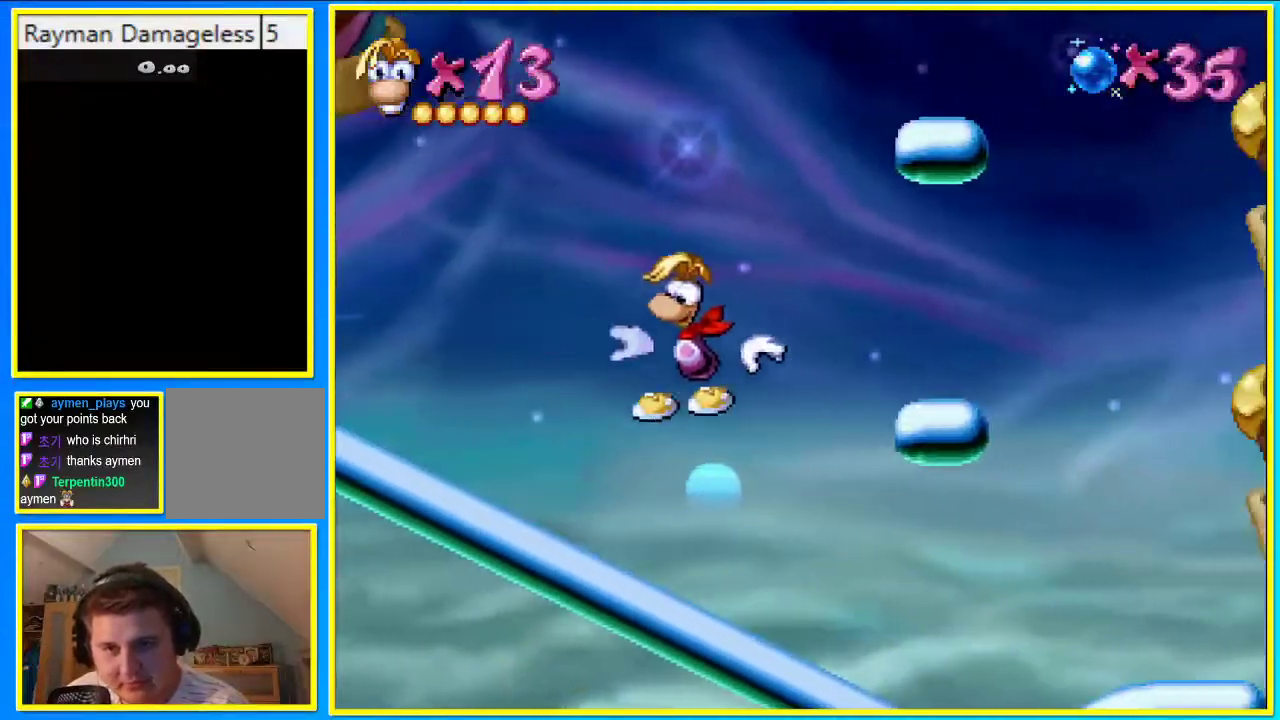
{"buttons": ["CROSS", "DPAD_LEFT"], "left_stick": "center", "right_stick": "center", "events": [[403, "CROSS", "down"]]}
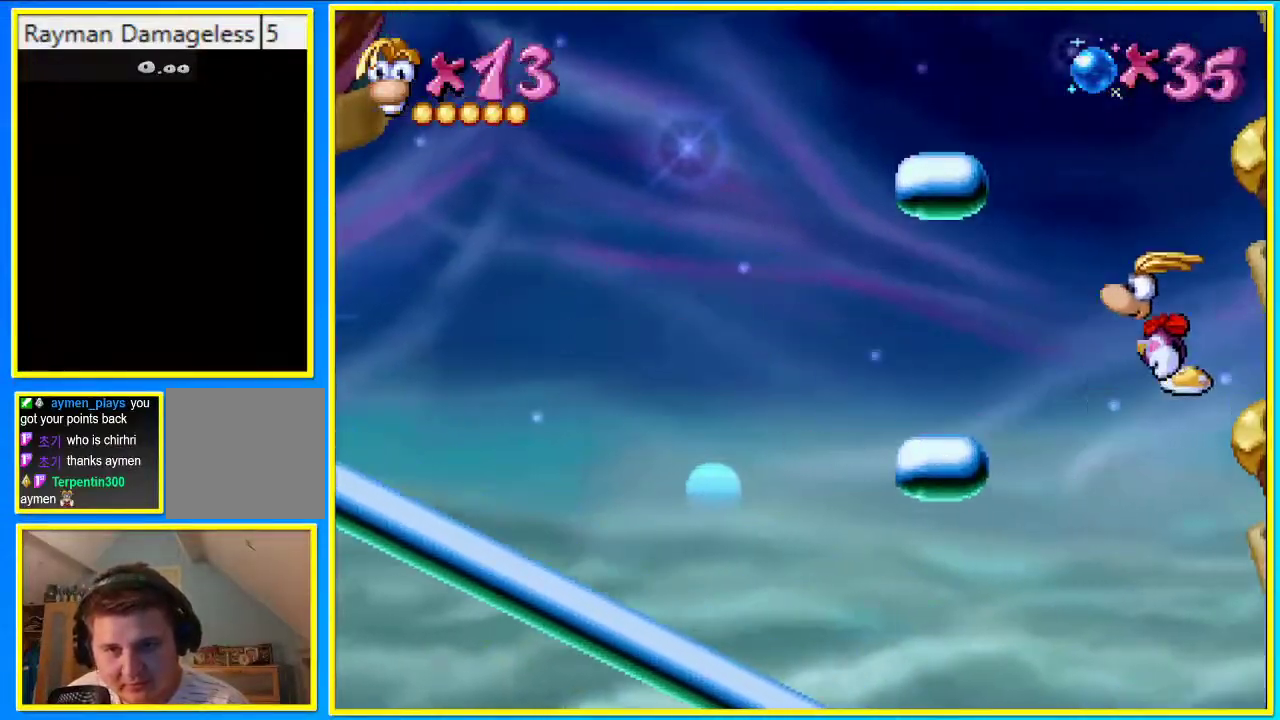
{"buttons": ["CROSS", "DPAD_LEFT"], "left_stick": "center", "right_stick": "center", "events": [[369, "CROSS", "up"], [470, "CROSS", "down"]]}
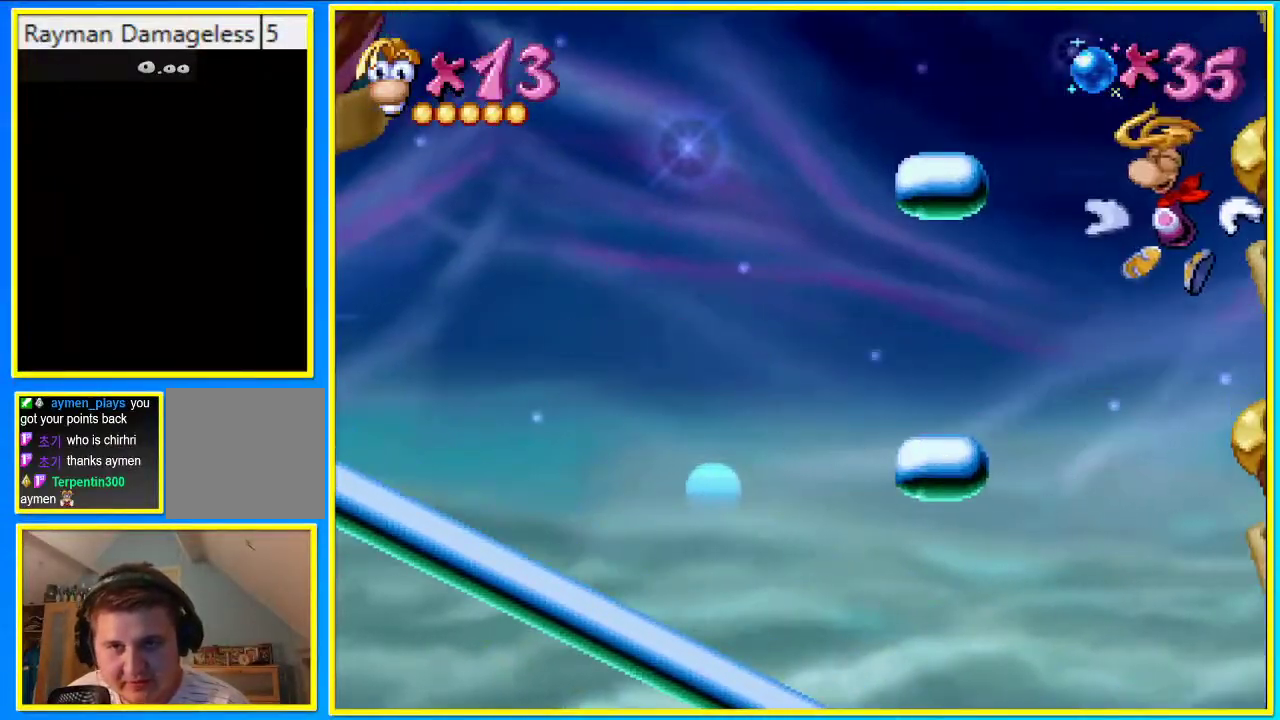
{"buttons": ["CROSS", "DPAD_LEFT"], "left_stick": "center", "right_stick": "center", "events": []}
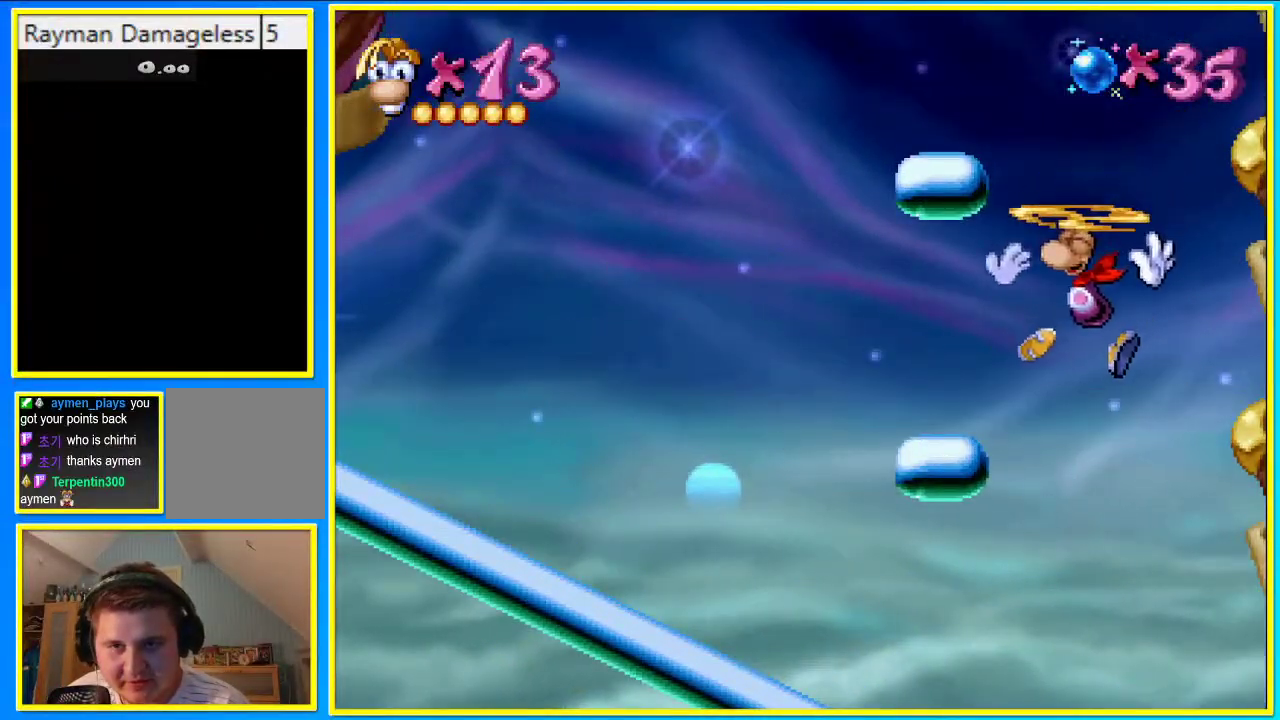
{"buttons": ["DPAD_LEFT"], "left_stick": "center", "right_stick": "center", "events": [[33, "CROSS", "up"], [201, "CROSS", "down"], [335, "CROSS", "up"]]}
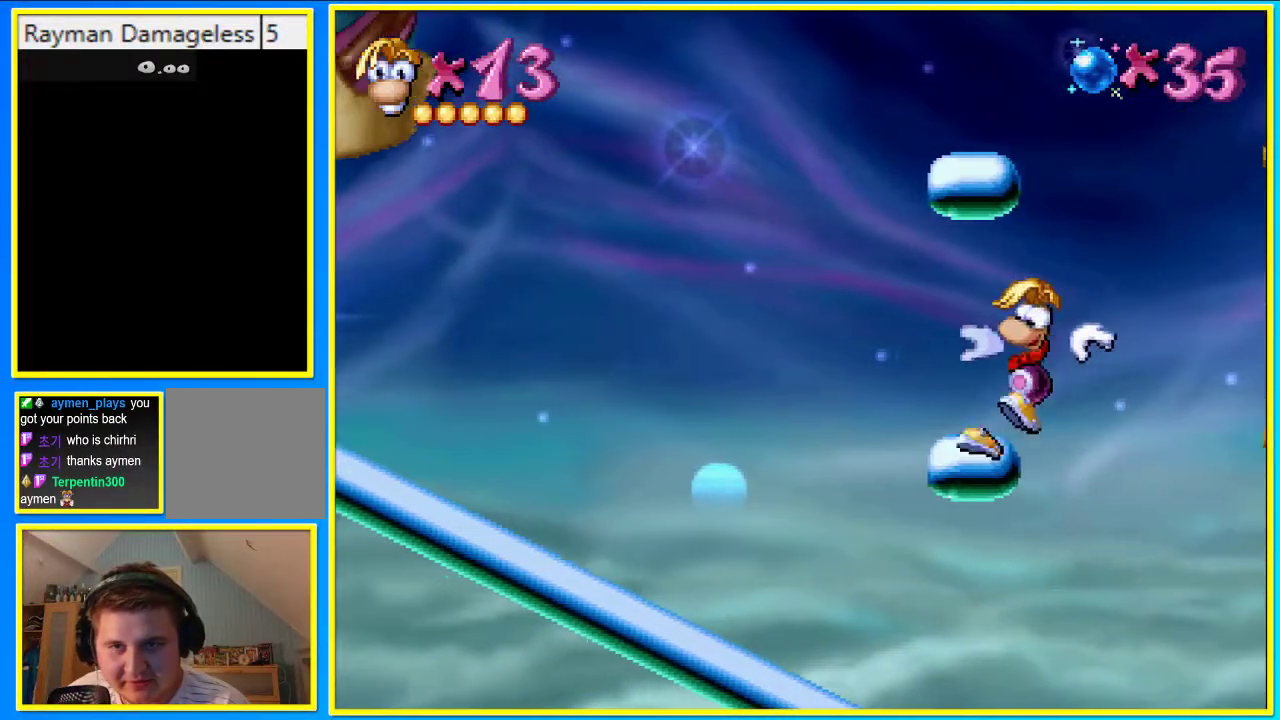
{"buttons": ["CROSS", "DPAD_LEFT"], "left_stick": "center", "right_stick": "center", "events": [[67, "DPAD_LEFT", "up"], [134, "CROSS", "down"], [403, "CROSS", "up"], [470, "CROSS", "down"], [470, "DPAD_LEFT", "down"]]}
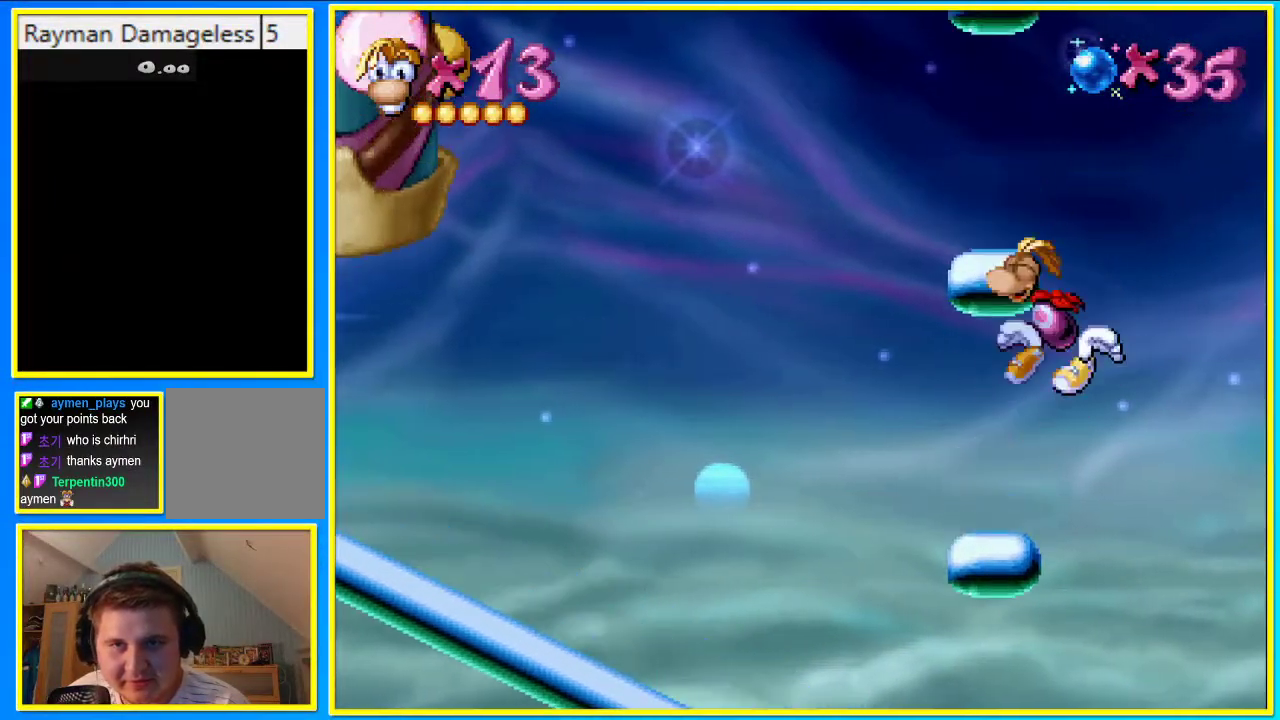
{"buttons": ["CROSS"], "left_stick": "center", "right_stick": "center", "events": [[67, "CROSS", "up"], [201, "DPAD_LEFT", "up"], [403, "CROSS", "down"]]}
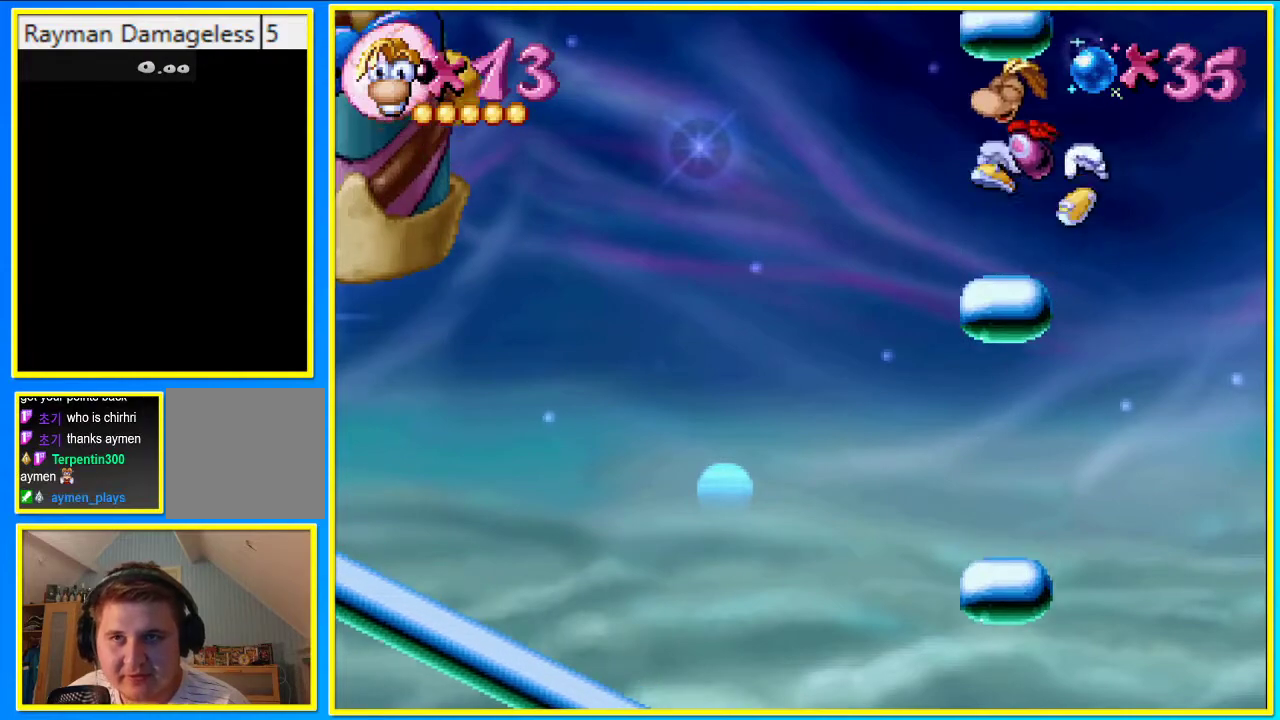
{"buttons": [], "left_stick": "center", "right_stick": "center", "events": [[135, "CROSS", "up"], [202, "CROSS", "down"], [269, "DPAD_LEFT", "down"], [302, "CROSS", "up"], [369, "DPAD_LEFT", "up"]]}
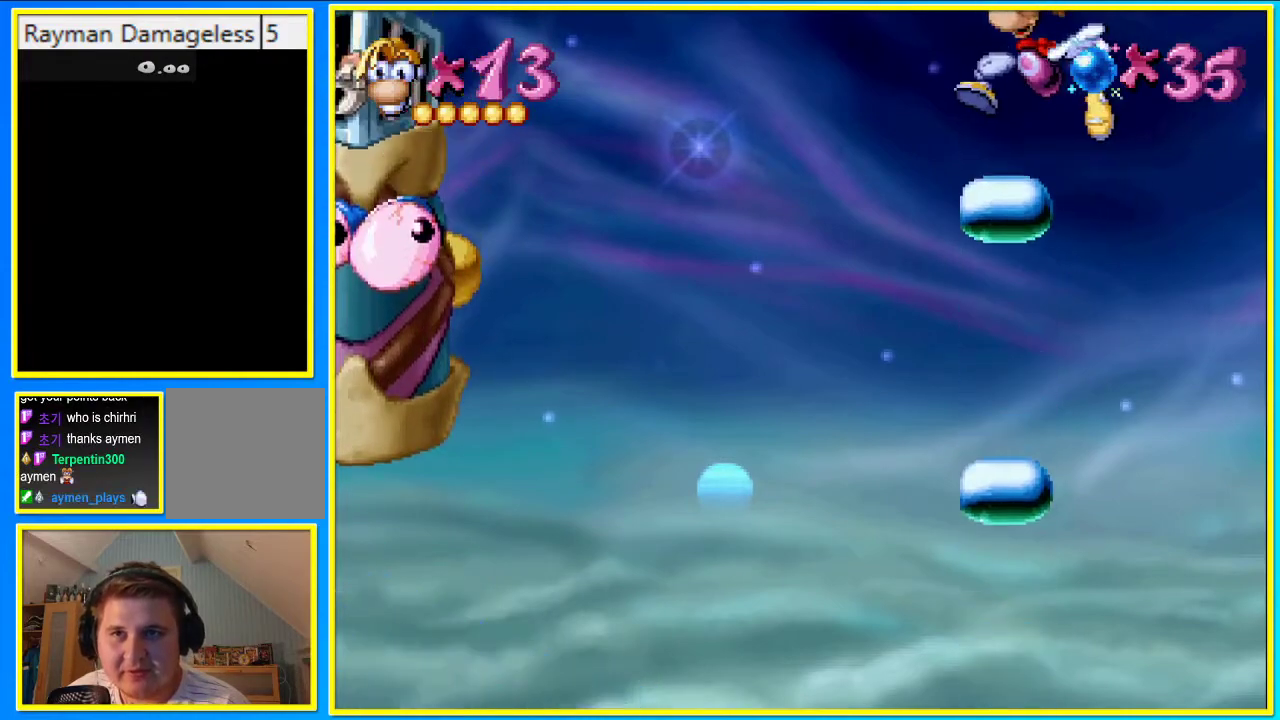
{"buttons": ["CROSS"], "left_stick": "center", "right_stick": "center", "events": [[268, "CROSS", "down"]]}
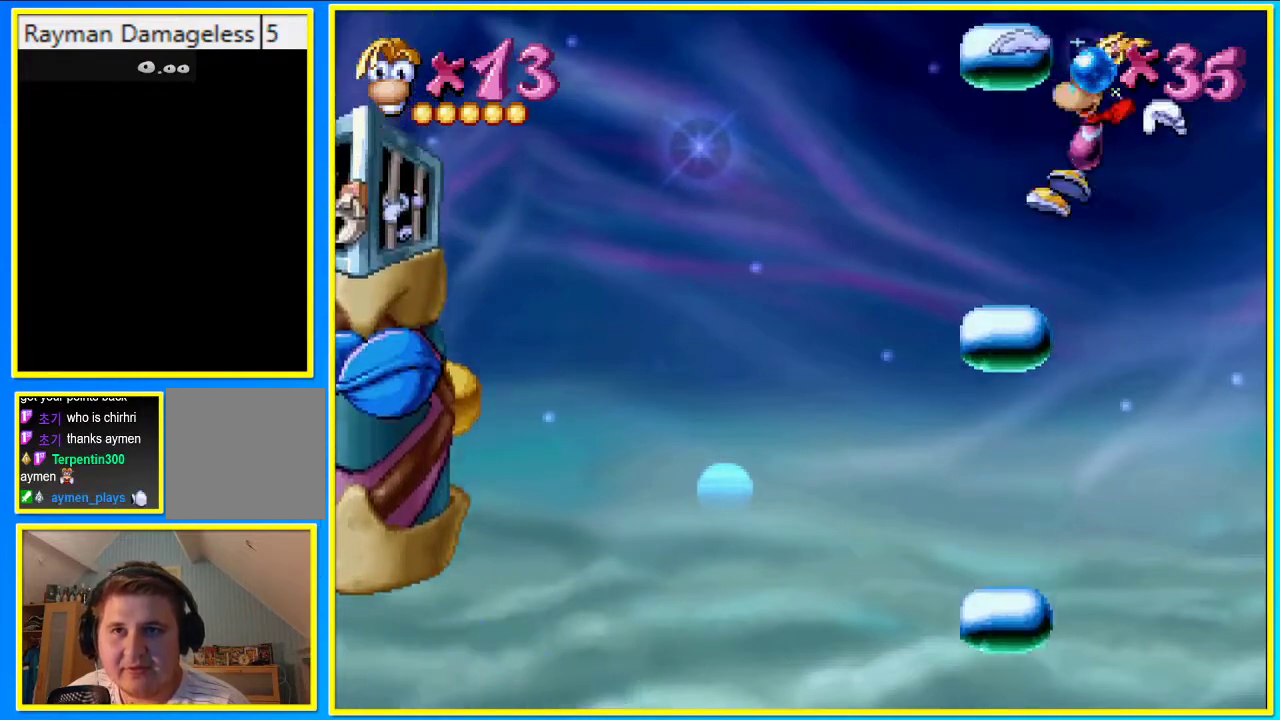
{"buttons": ["DPAD_LEFT"], "left_stick": "center", "right_stick": "center", "events": [[100, "CROSS", "up"], [235, "CROSS", "down"], [335, "CROSS", "up"], [402, "DPAD_LEFT", "down"]]}
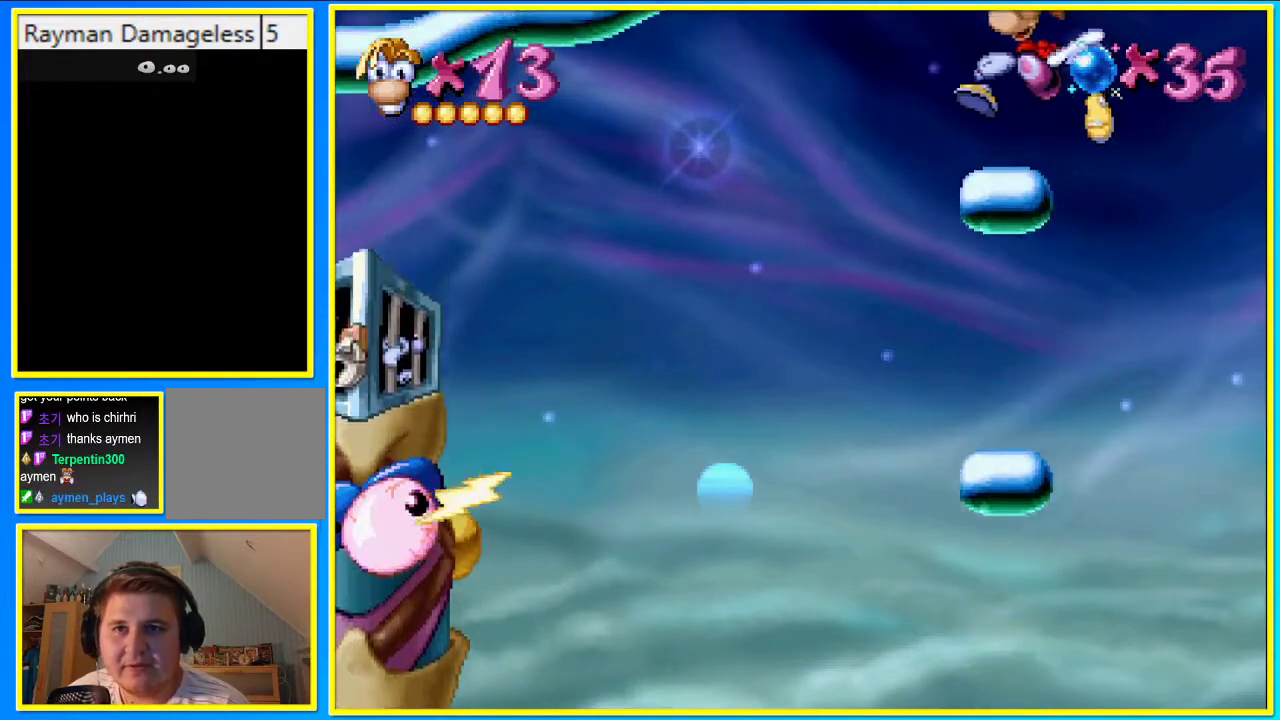
{"buttons": ["DPAD_LEFT"], "left_stick": "center", "right_stick": "center", "events": [[335, "CIRCLE", "down"], [403, "CROSS", "down"], [436, "CIRCLE", "up"], [503, "CROSS", "up"]]}
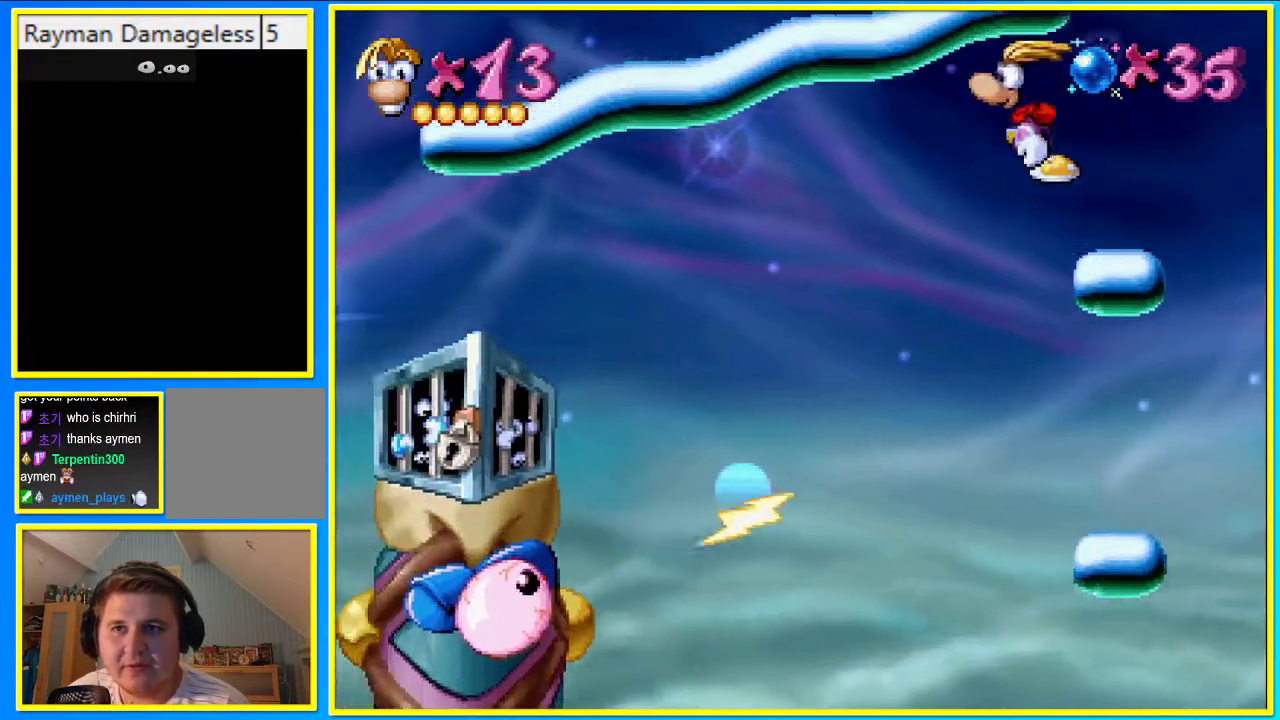
{"buttons": ["CROSS", "DPAD_LEFT"], "left_stick": "center", "right_stick": "center", "events": [[436, "CROSS", "down"]]}
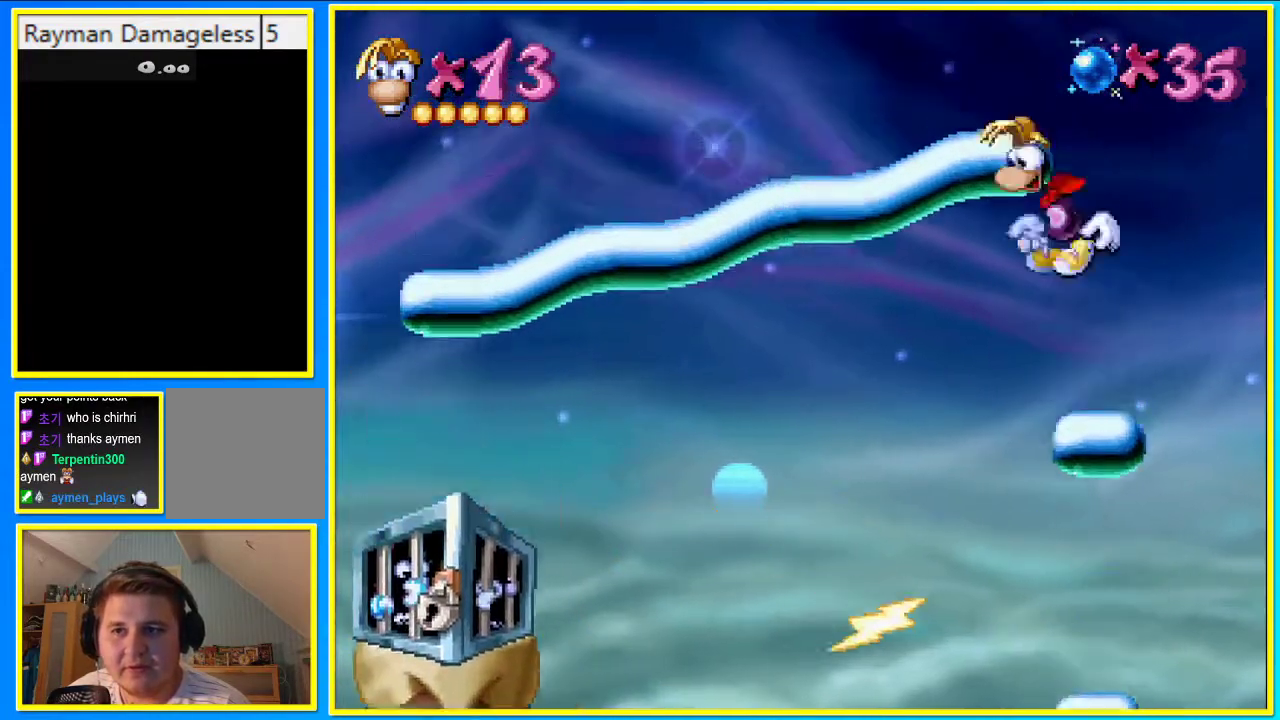
{"buttons": ["CIRCLE", "DPAD_RIGHT"], "left_stick": "center", "right_stick": "center", "events": [[235, "CROSS", "up"], [402, "DPAD_RIGHT", "down"], [436, "CIRCLE", "down"], [503, "DPAD_LEFT", "up"]]}
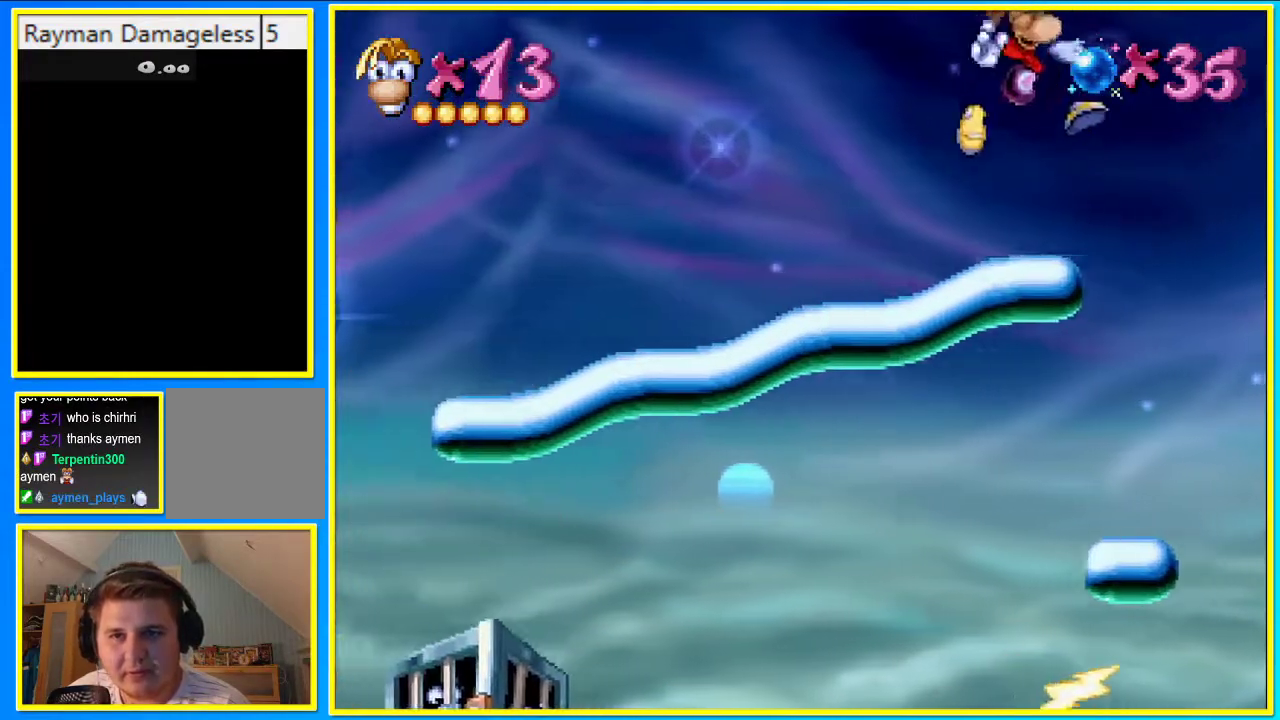
{"buttons": ["CIRCLE", "DPAD_LEFT"], "left_stick": "center", "right_stick": "center", "events": [[67, "DPAD_RIGHT", "up"], [134, "DPAD_LEFT", "down"]]}
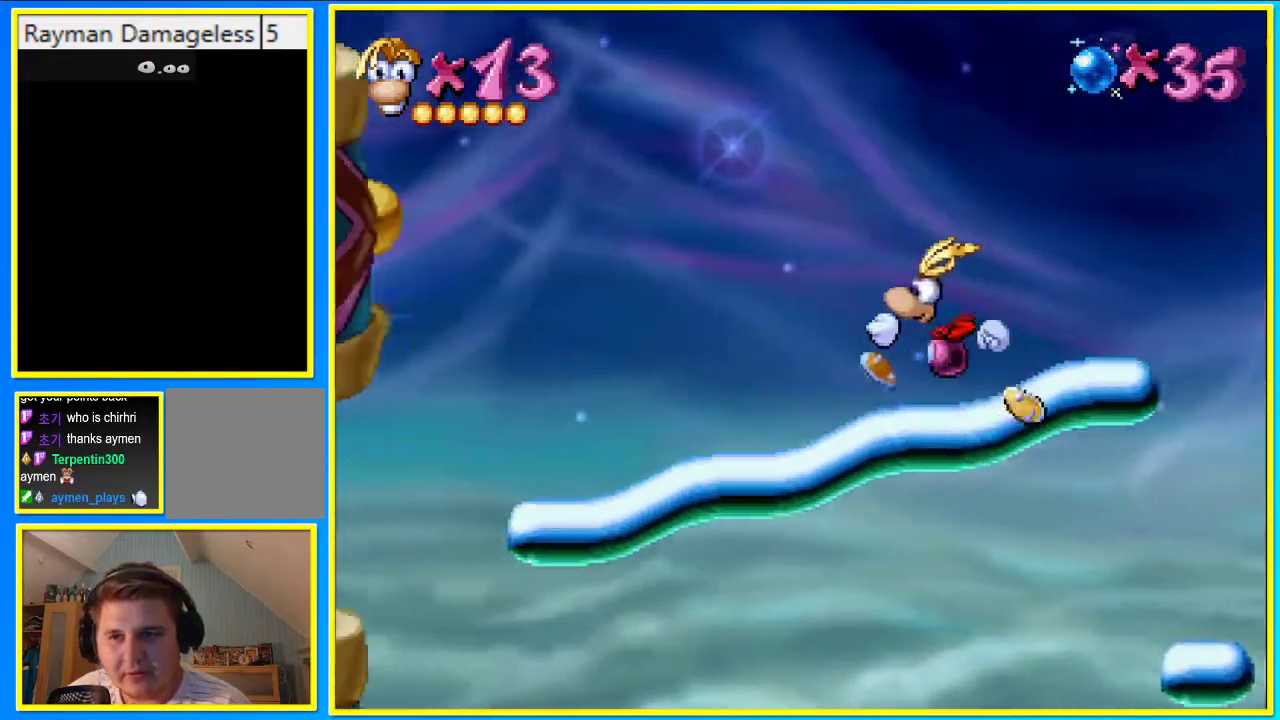
{"buttons": ["CIRCLE", "DPAD_LEFT"], "left_stick": "center", "right_stick": "center", "events": []}